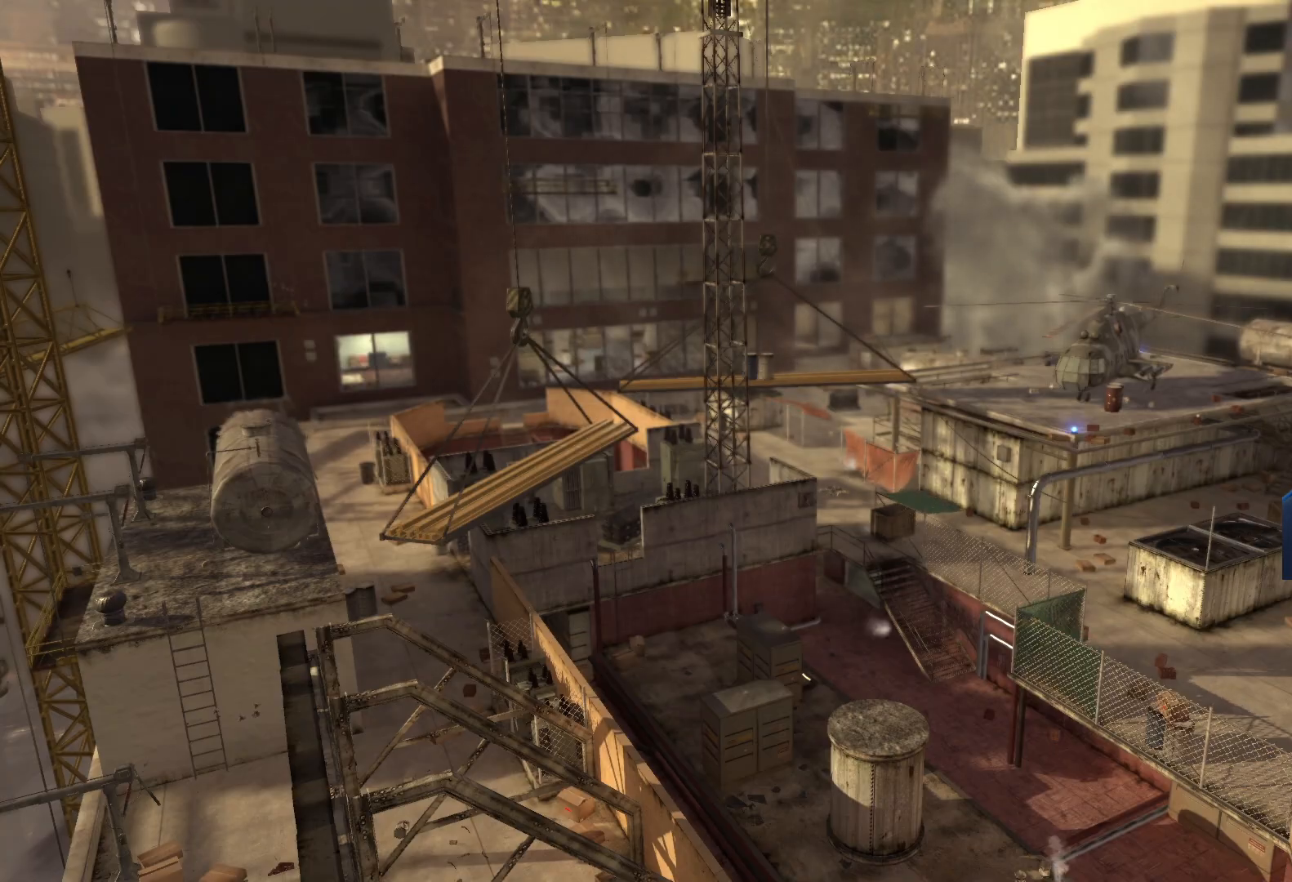
Gameplay with a controller (Xbox layout); each line is a JSON object with the inputs held at the frame after it. "events" lists button and stick changes between this image and that frame as [ms after this image, input, new state], when the widget could be followed in between.
{"buttons": ["SELECT"], "left_stick": "center", "right_stick": "center", "events": [[367, "SELECT", "down"]]}
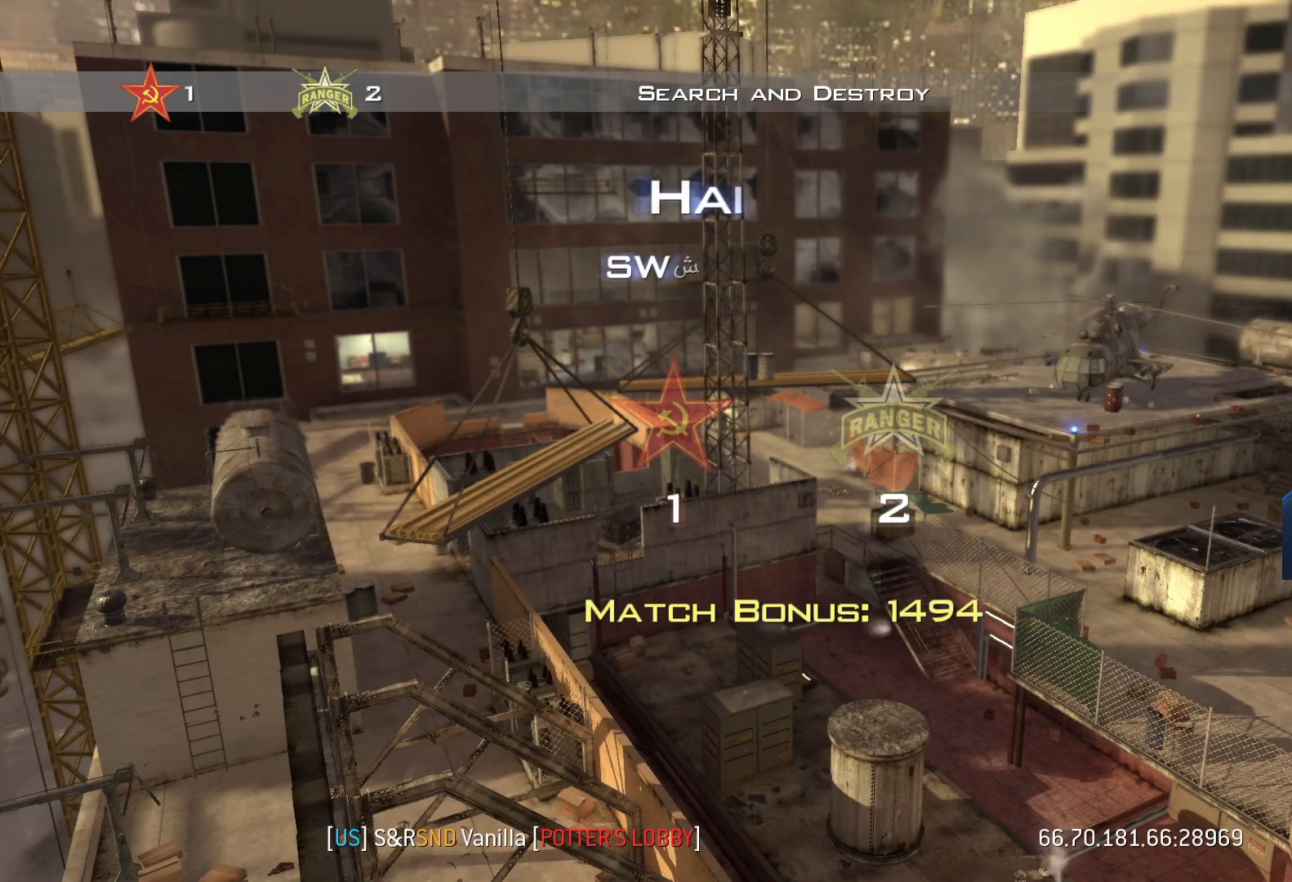
{"buttons": ["SELECT"], "left_stick": "center", "right_stick": "center", "events": []}
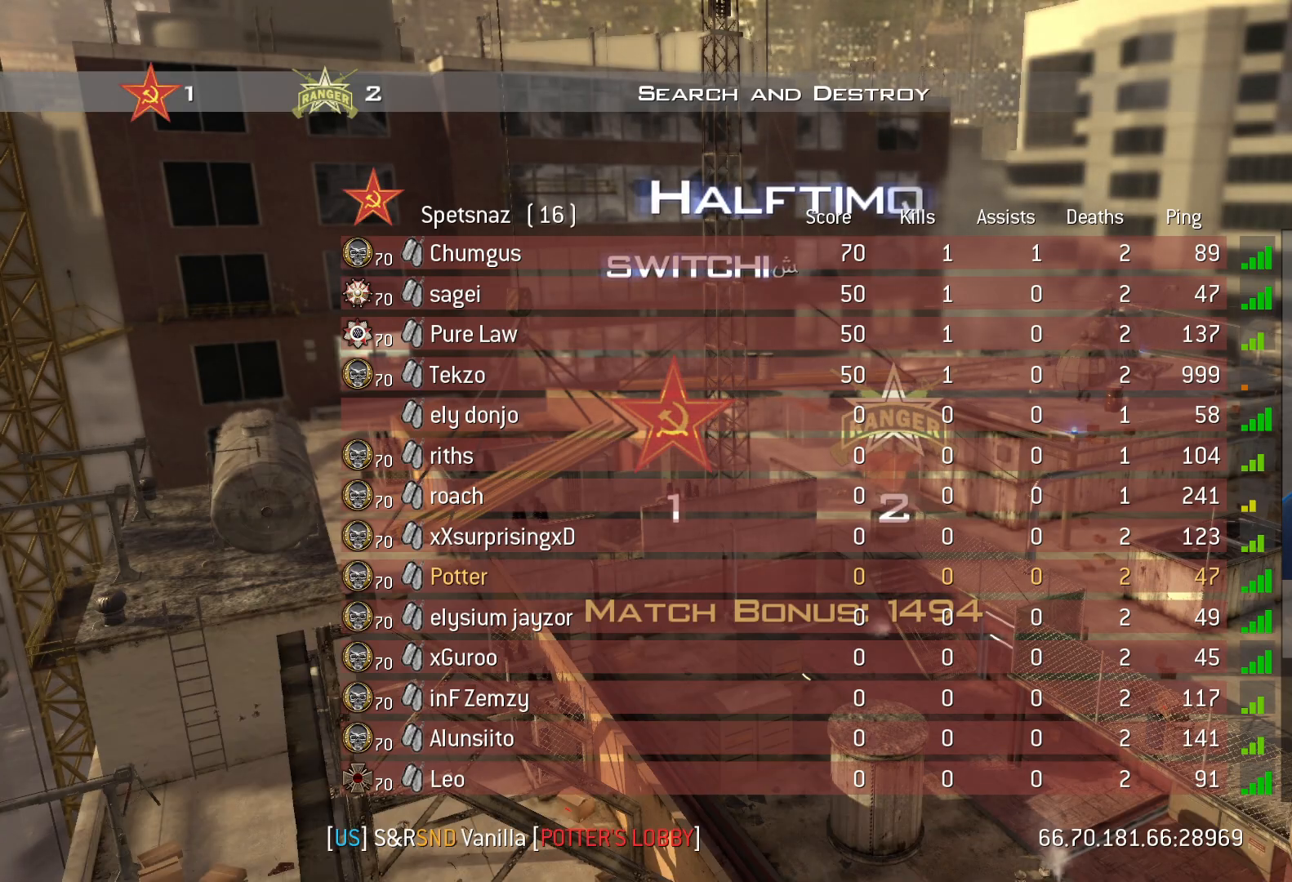
{"buttons": ["SELECT"], "left_stick": "center", "right_stick": "center", "events": []}
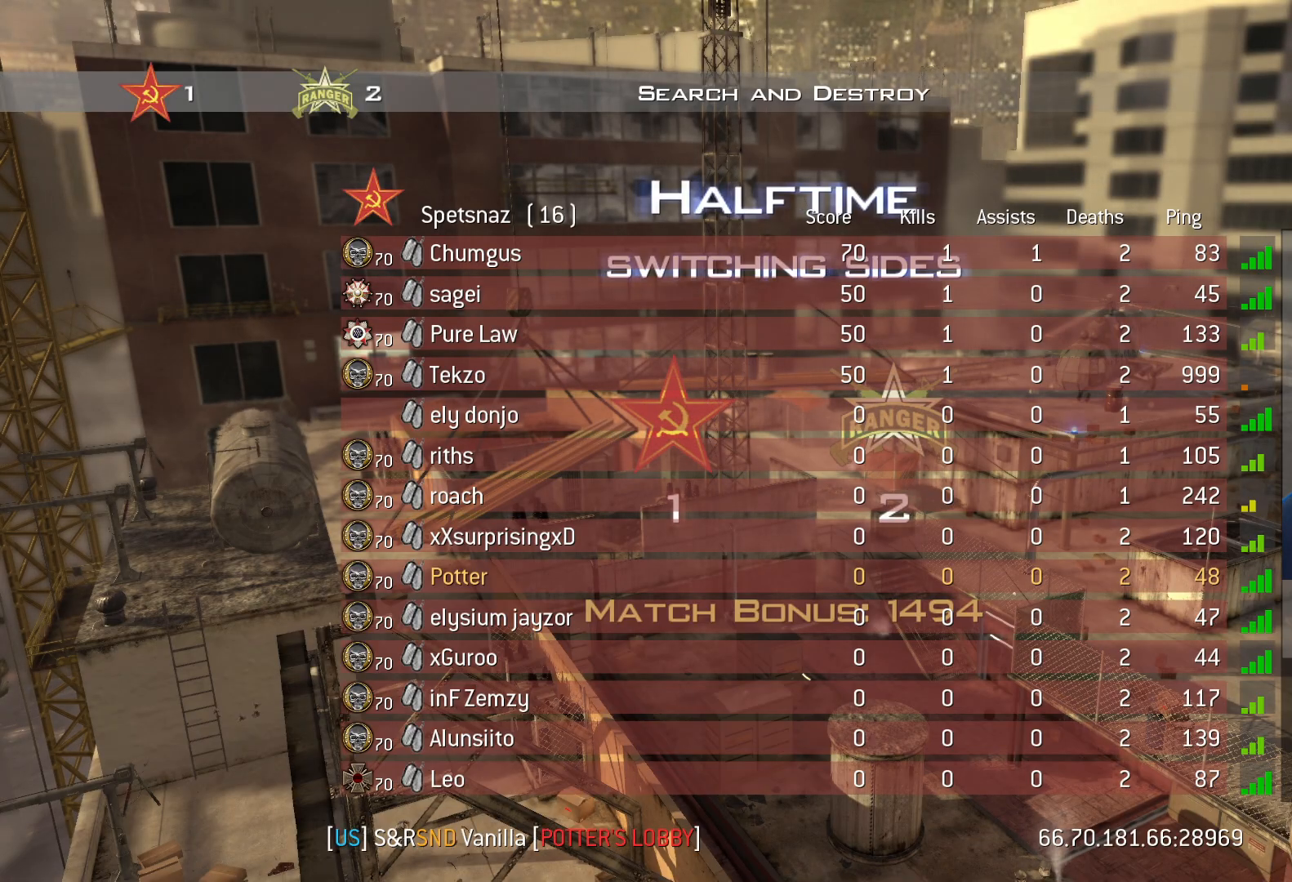
{"buttons": ["SELECT"], "left_stick": "center", "right_stick": "center", "events": []}
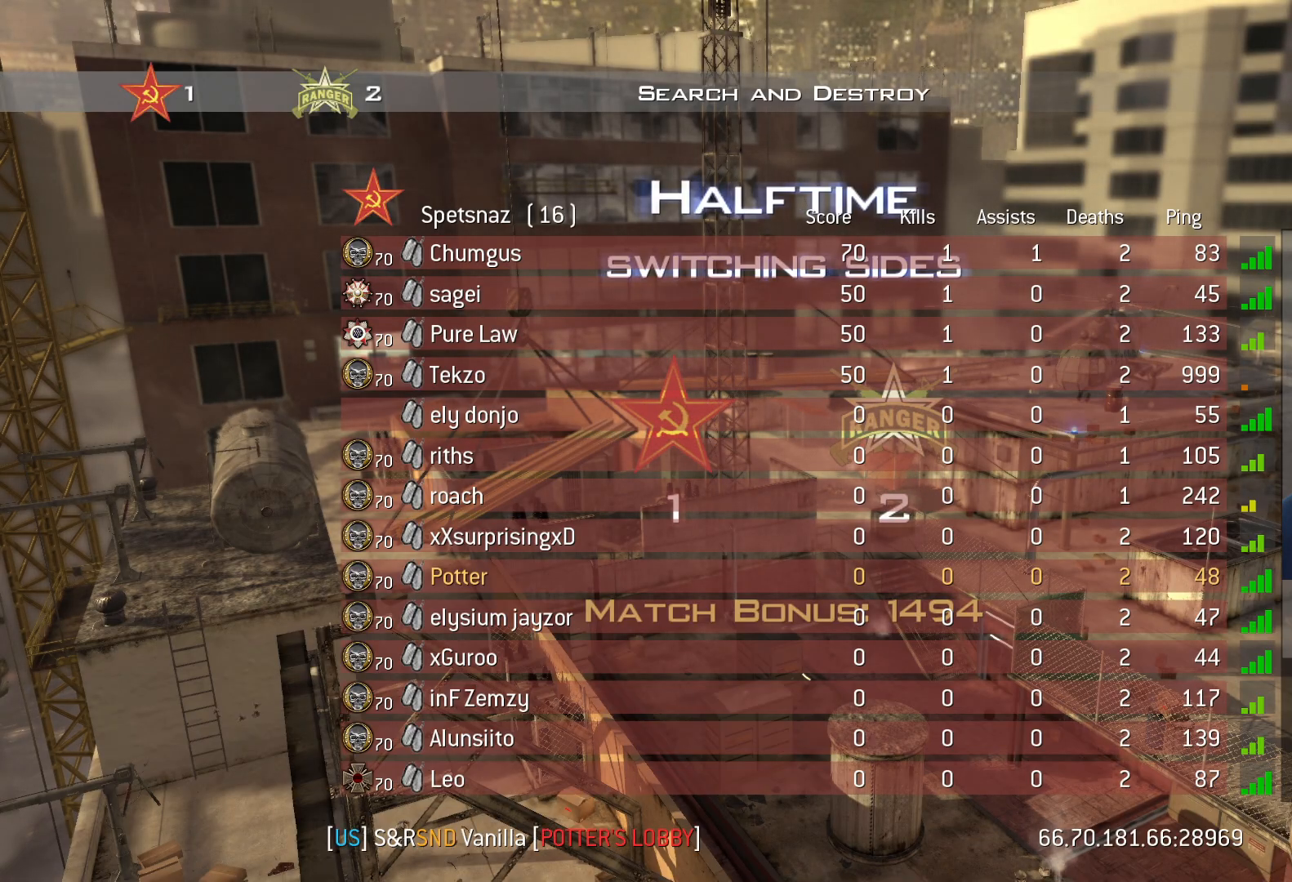
{"buttons": ["SELECT"], "left_stick": "center", "right_stick": "center", "events": []}
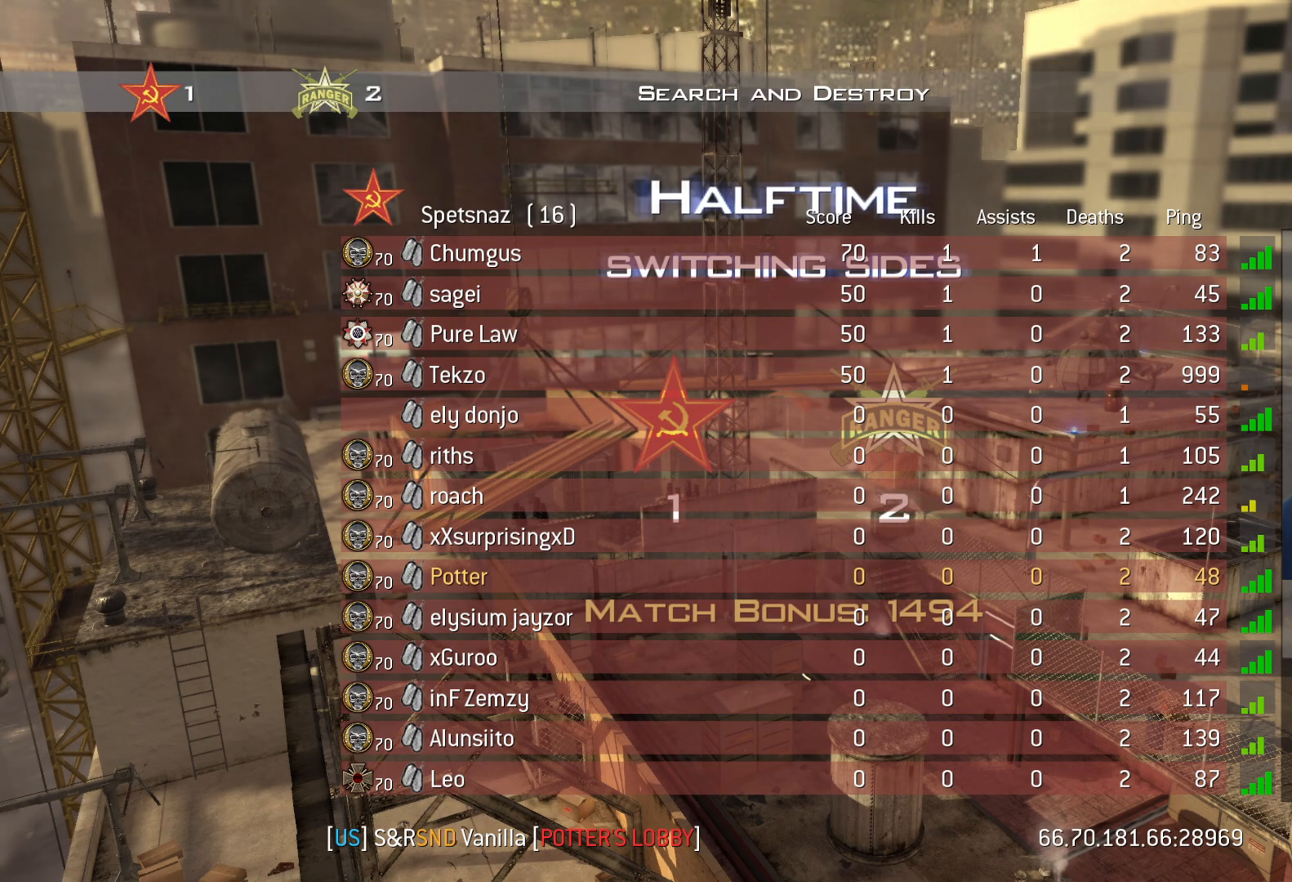
{"buttons": ["SELECT"], "left_stick": "center", "right_stick": "center", "events": []}
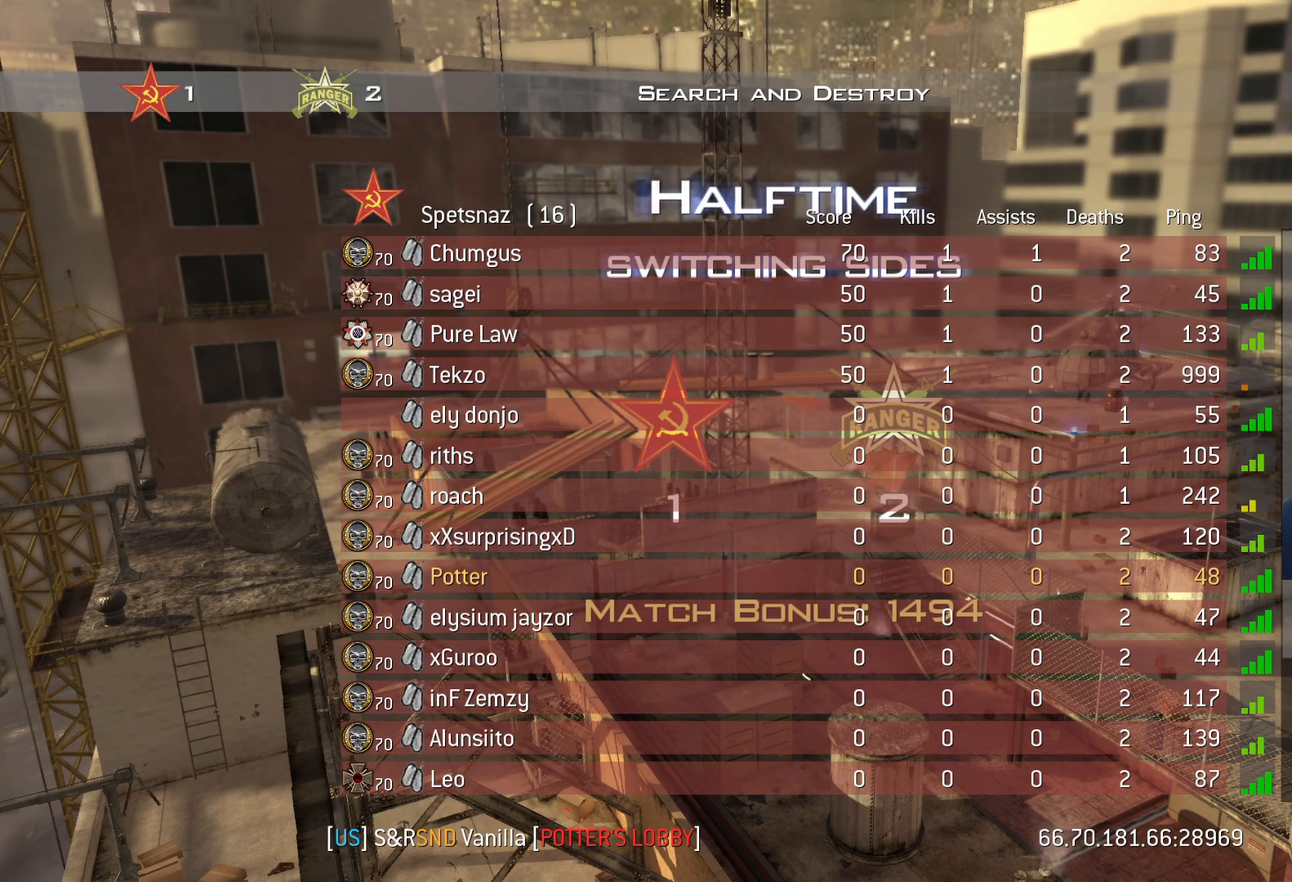
{"buttons": [], "left_stick": "center", "right_stick": "center", "events": [[33, "SELECT", "up"]]}
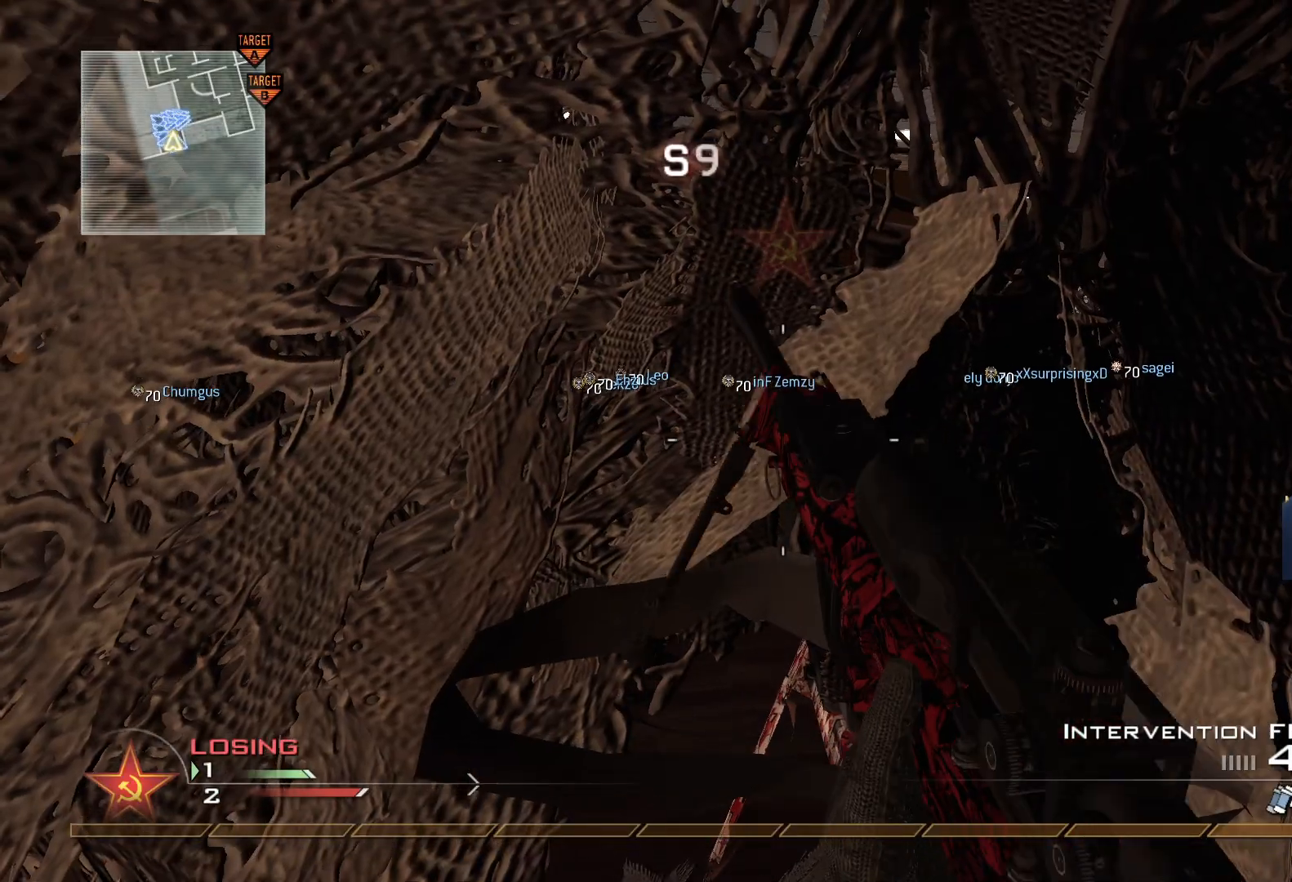
{"buttons": [], "left_stick": "center", "right_stick": "center", "events": []}
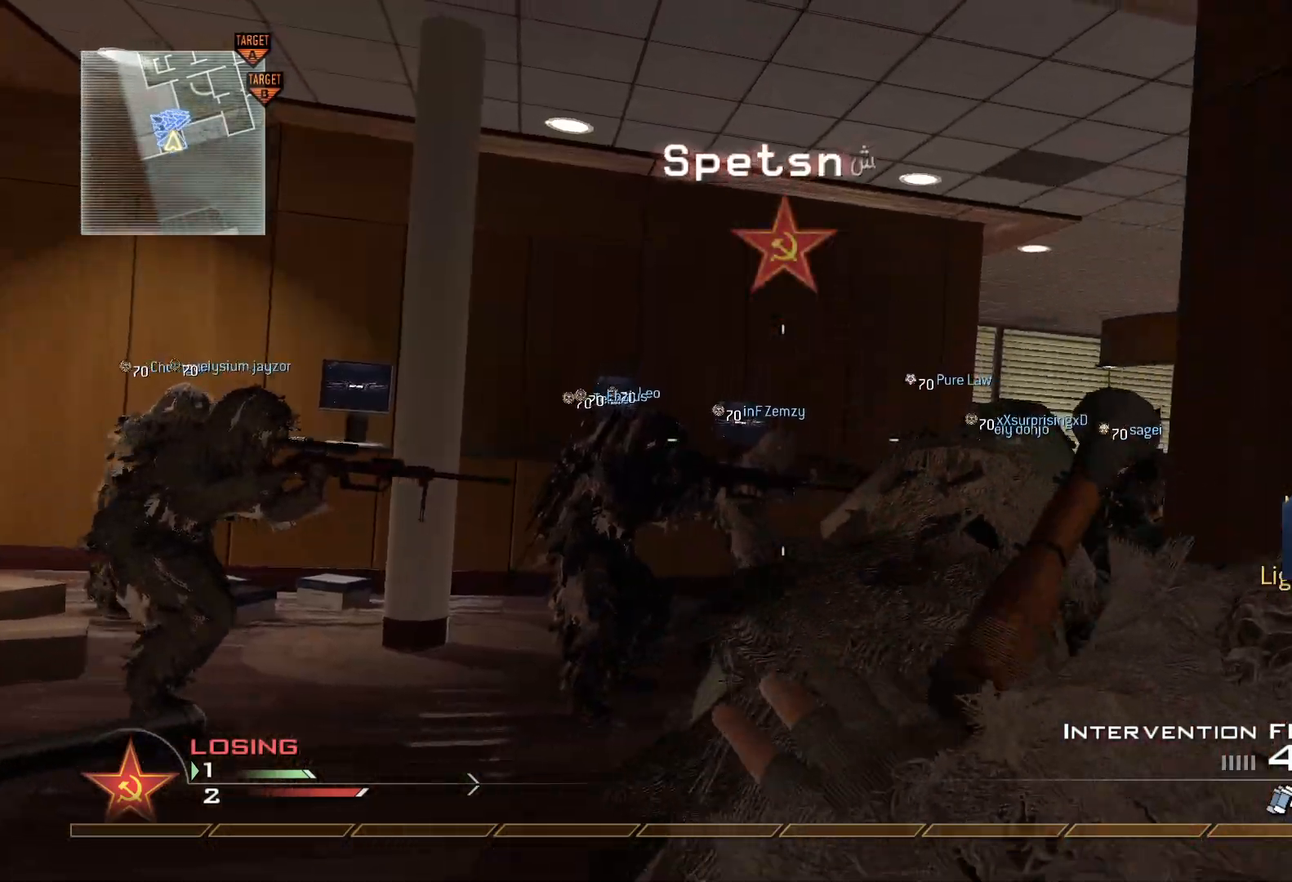
{"buttons": ["SELECT"], "left_stick": "center", "right_stick": "center", "events": [[450, "SELECT", "down"]]}
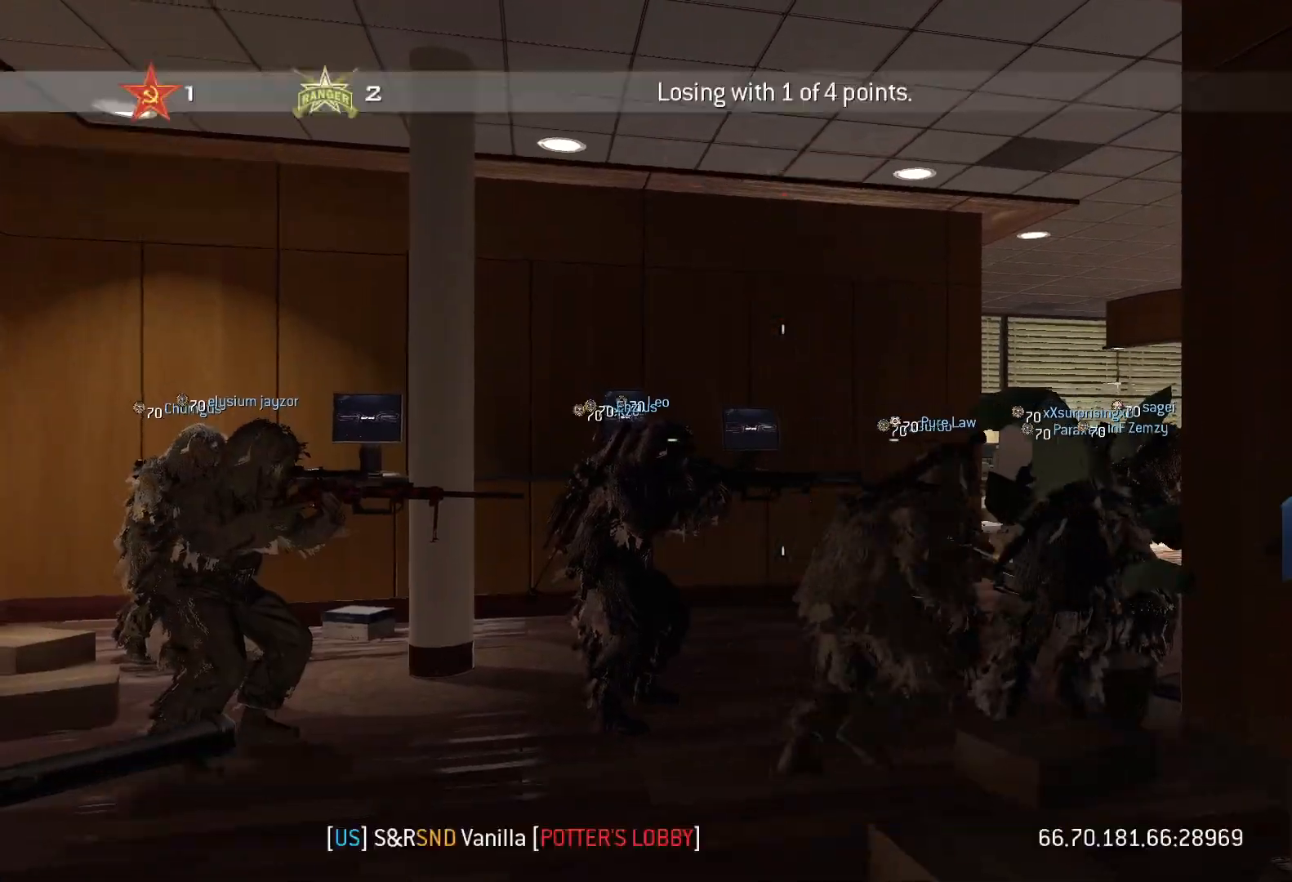
{"buttons": ["SELECT"], "left_stick": "center", "right_stick": "center", "events": []}
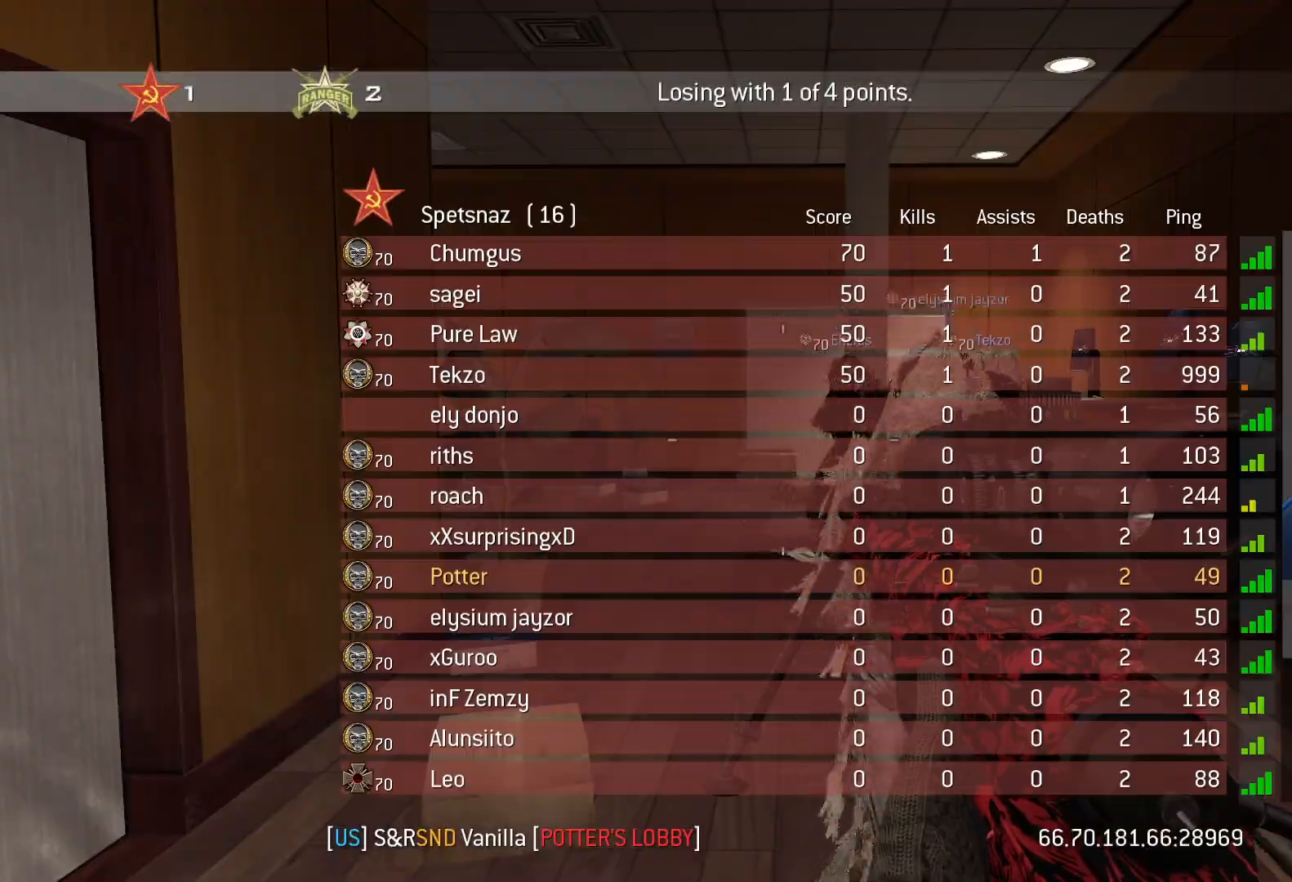
{"buttons": [], "left_stick": "up", "right_stick": "center", "events": [[116, "SELECT", "up"], [150, "left_stick", "up"]]}
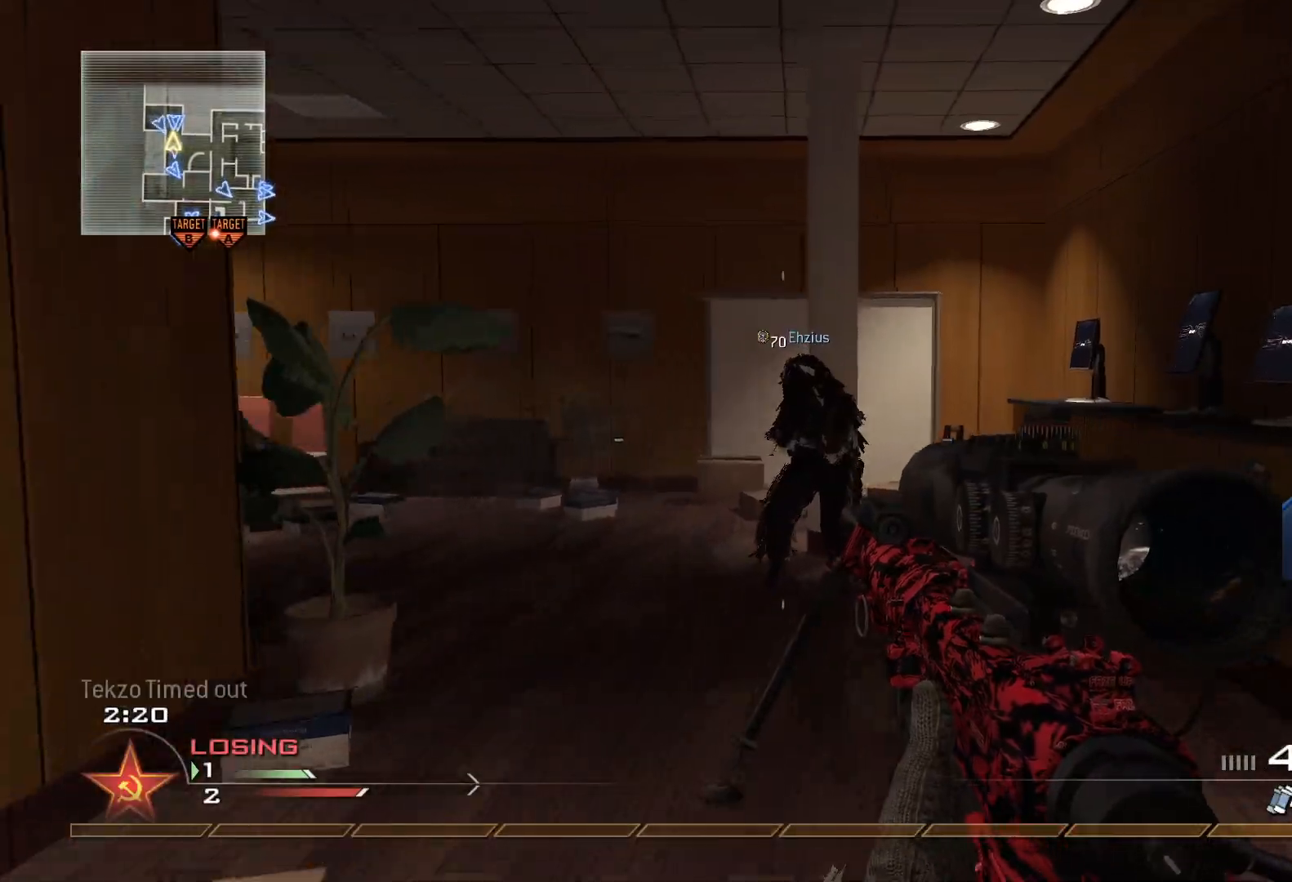
{"buttons": [], "left_stick": "center", "right_stick": "center", "events": [[33, "left_stick", "center"]]}
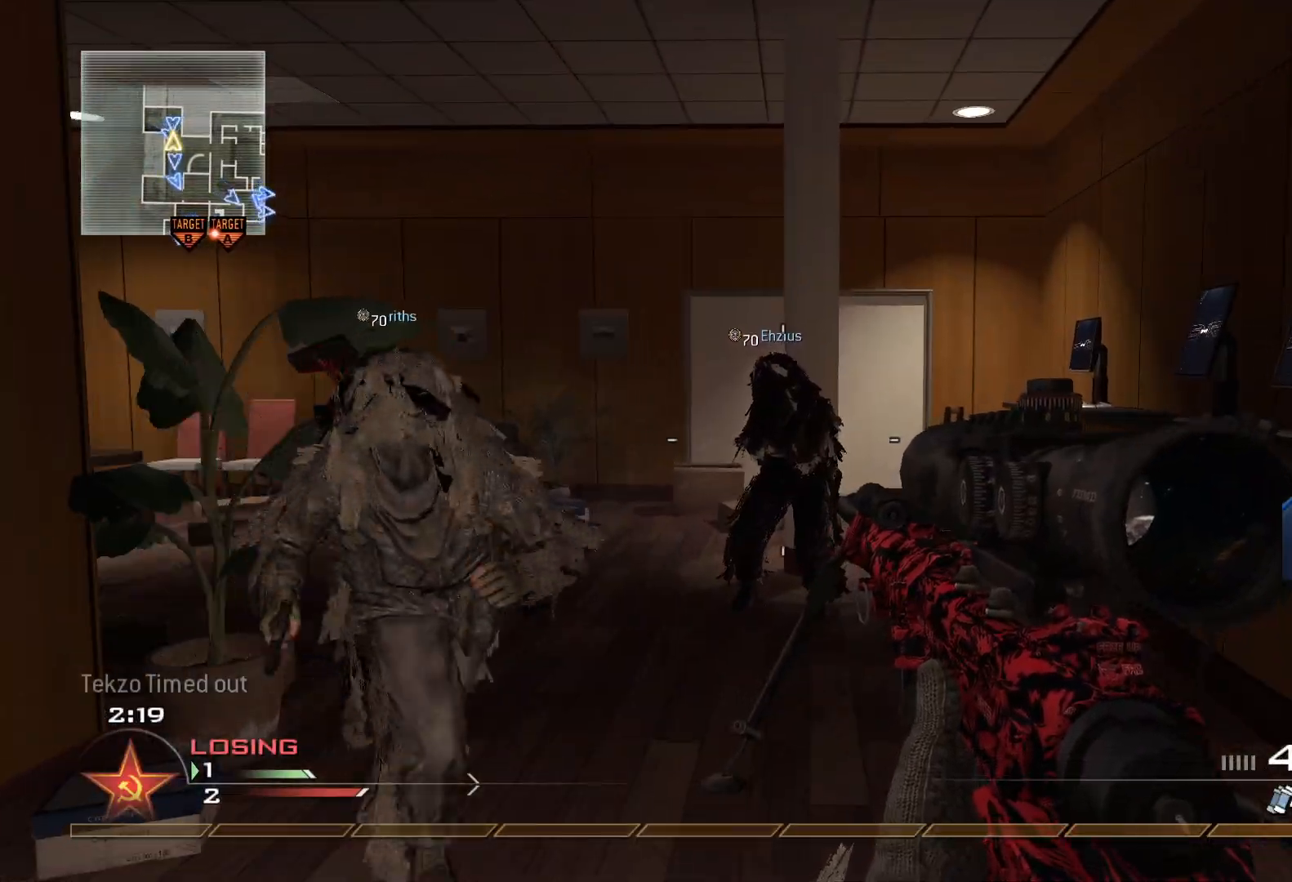
{"buttons": [], "left_stick": "down-right", "right_stick": "right", "events": [[250, "left_stick", "down"], [383, "left_stick", "down-right"], [500, "right_stick", "right"]]}
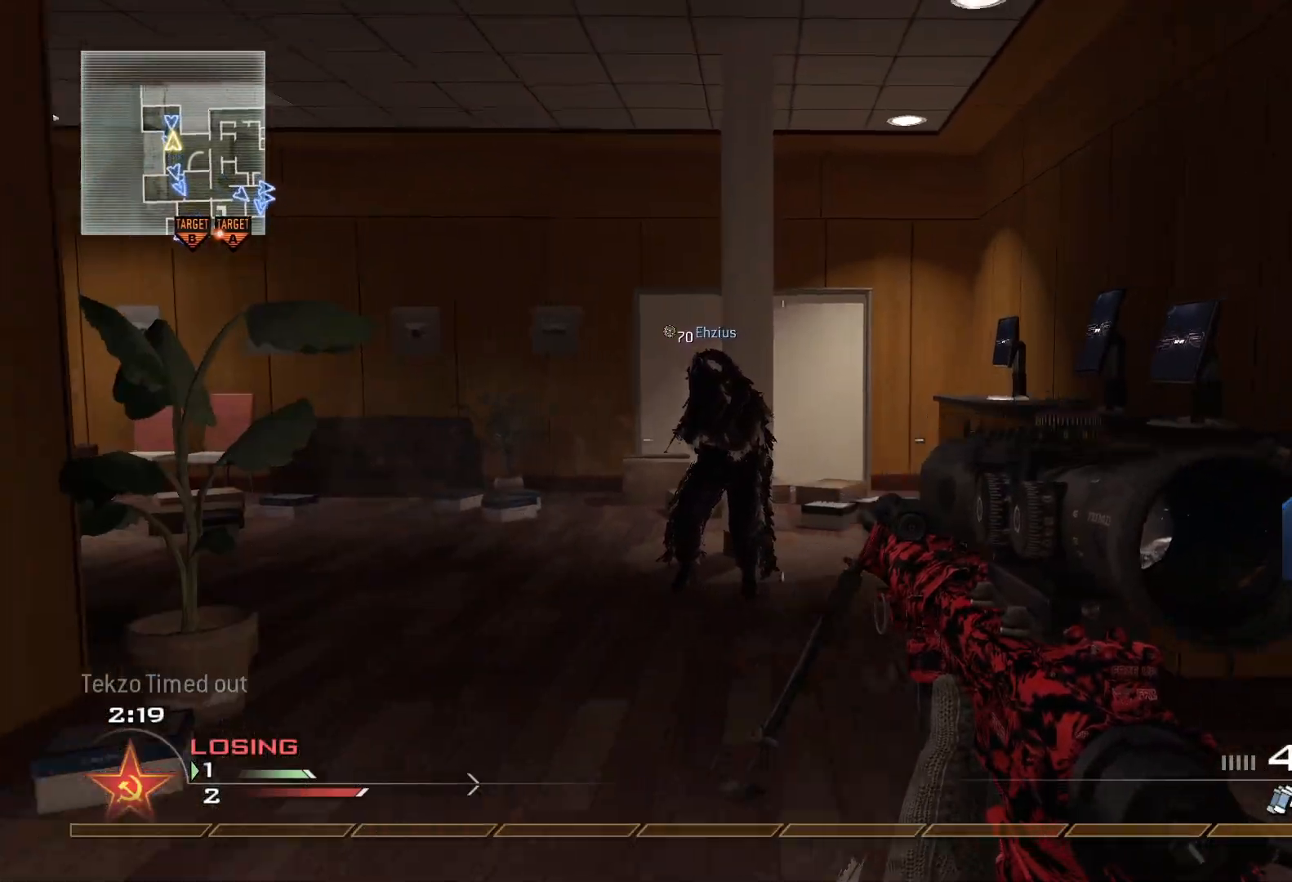
{"buttons": ["L3"], "left_stick": "up-right", "right_stick": "center", "events": [[234, "L3", "down"], [234, "left_stick", "up-right"], [250, "right_stick", "center"]]}
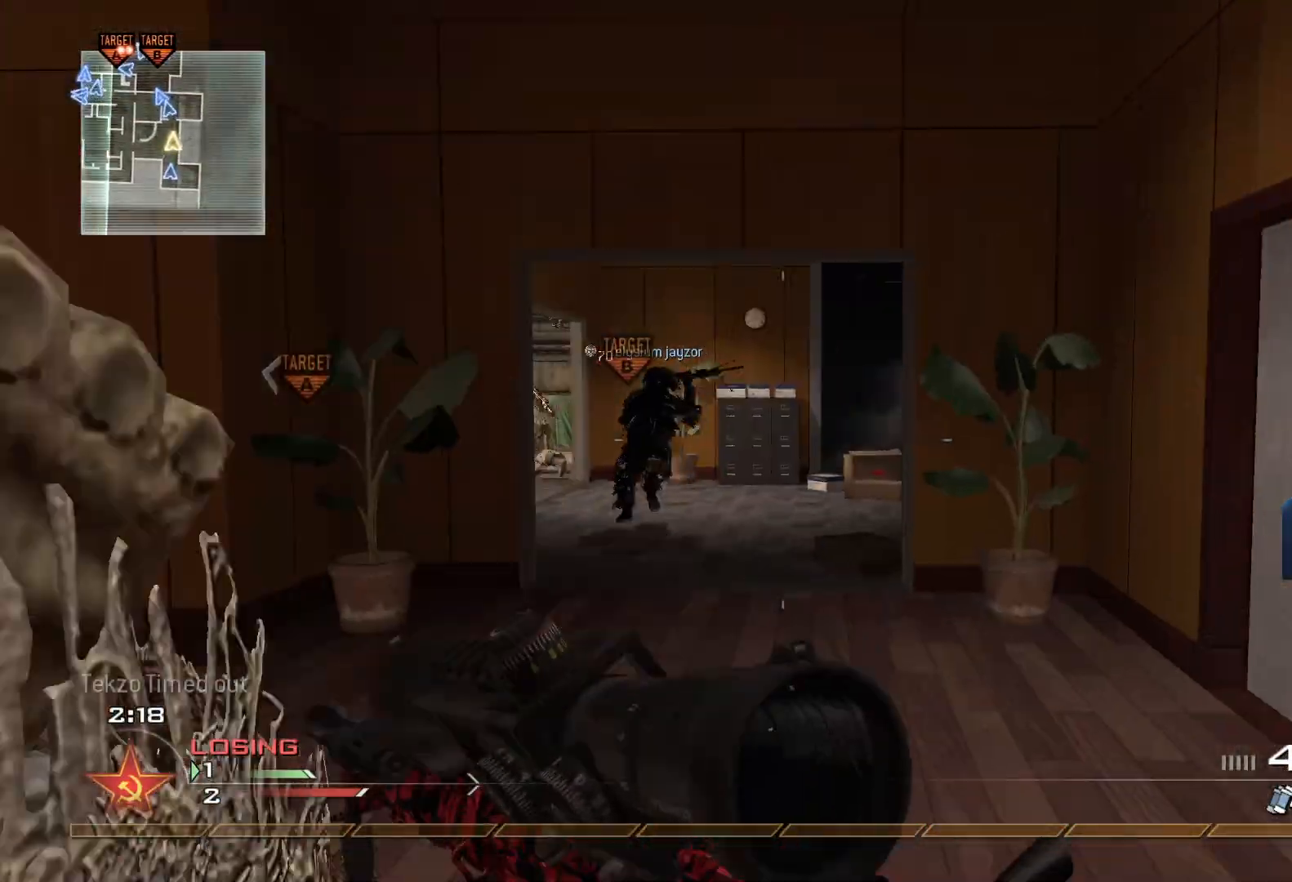
{"buttons": ["SELECT"], "left_stick": "center", "right_stick": "center", "events": [[50, "L3", "up"], [50, "left_stick", "up"], [283, "left_stick", "center"], [367, "SELECT", "down"]]}
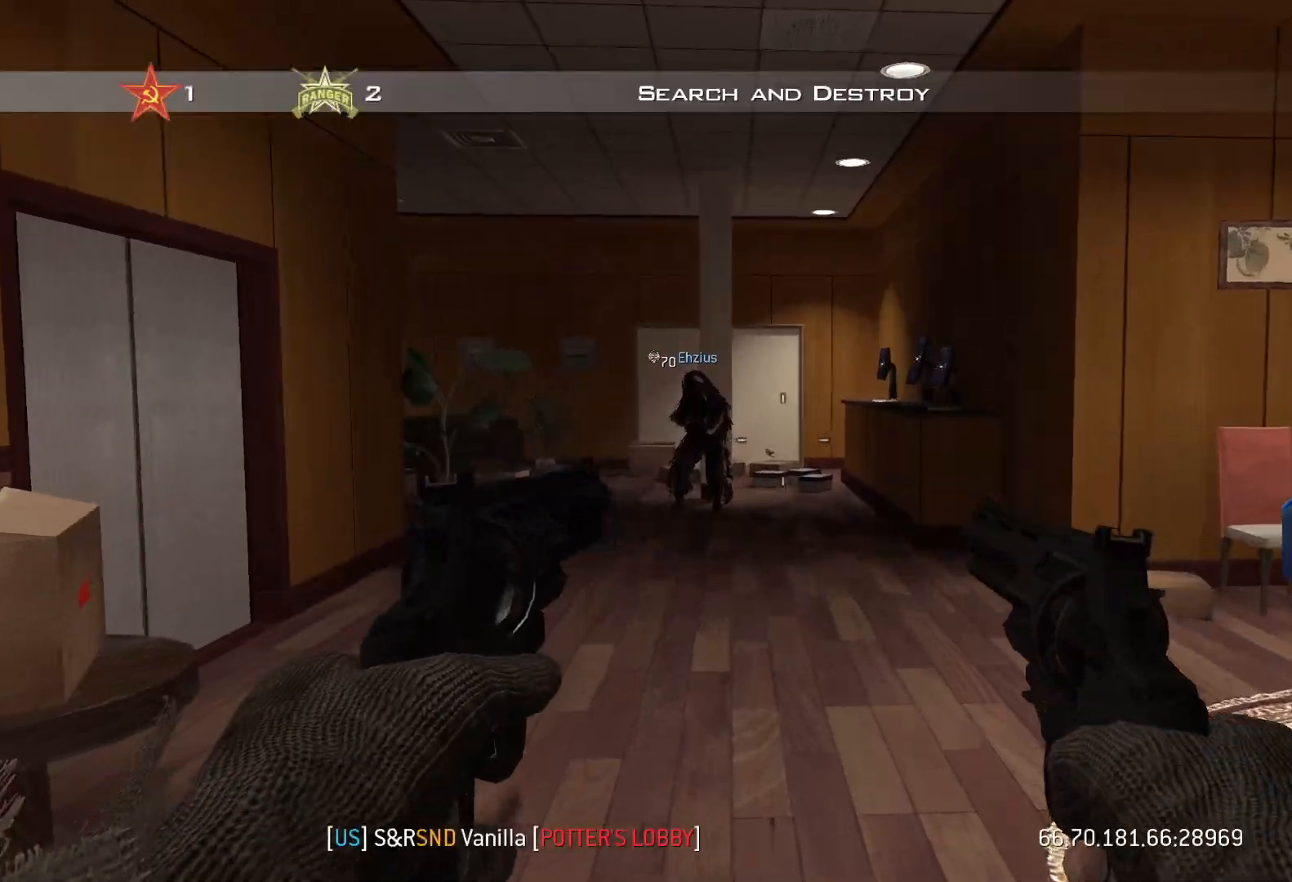
{"buttons": ["SELECT"], "left_stick": "up", "right_stick": "right", "events": [[234, "left_stick", "up"], [317, "right_stick", "right"]]}
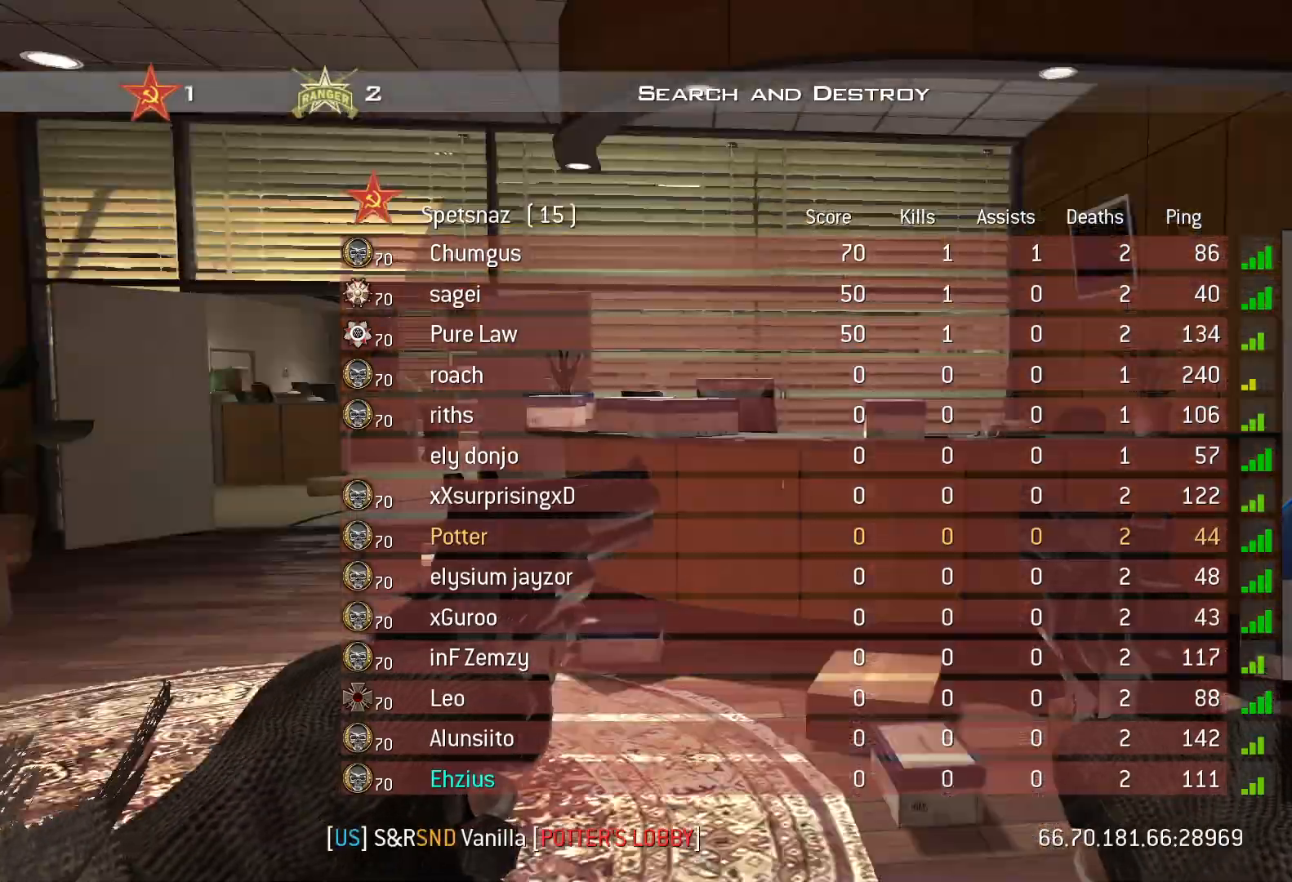
{"buttons": ["L3"], "left_stick": "up-right", "right_stick": "center", "events": [[100, "right_stick", "center"], [133, "left_stick", "up-right"], [216, "L3", "down"], [367, "SELECT", "up"]]}
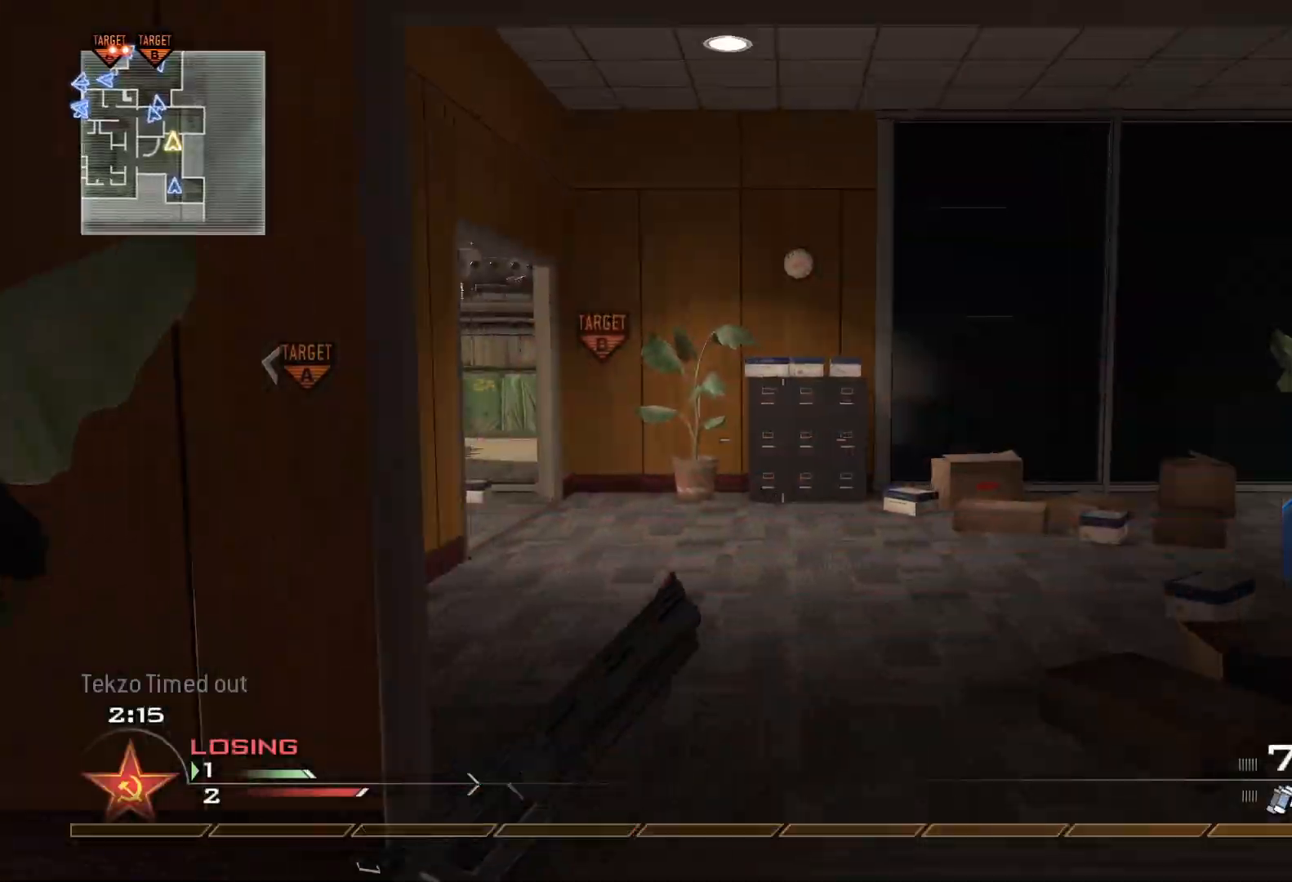
{"buttons": [], "left_stick": "up", "right_stick": "center", "events": [[50, "left_stick", "up"], [184, "L3", "up"], [200, "right_stick", "left"], [350, "right_stick", "center"]]}
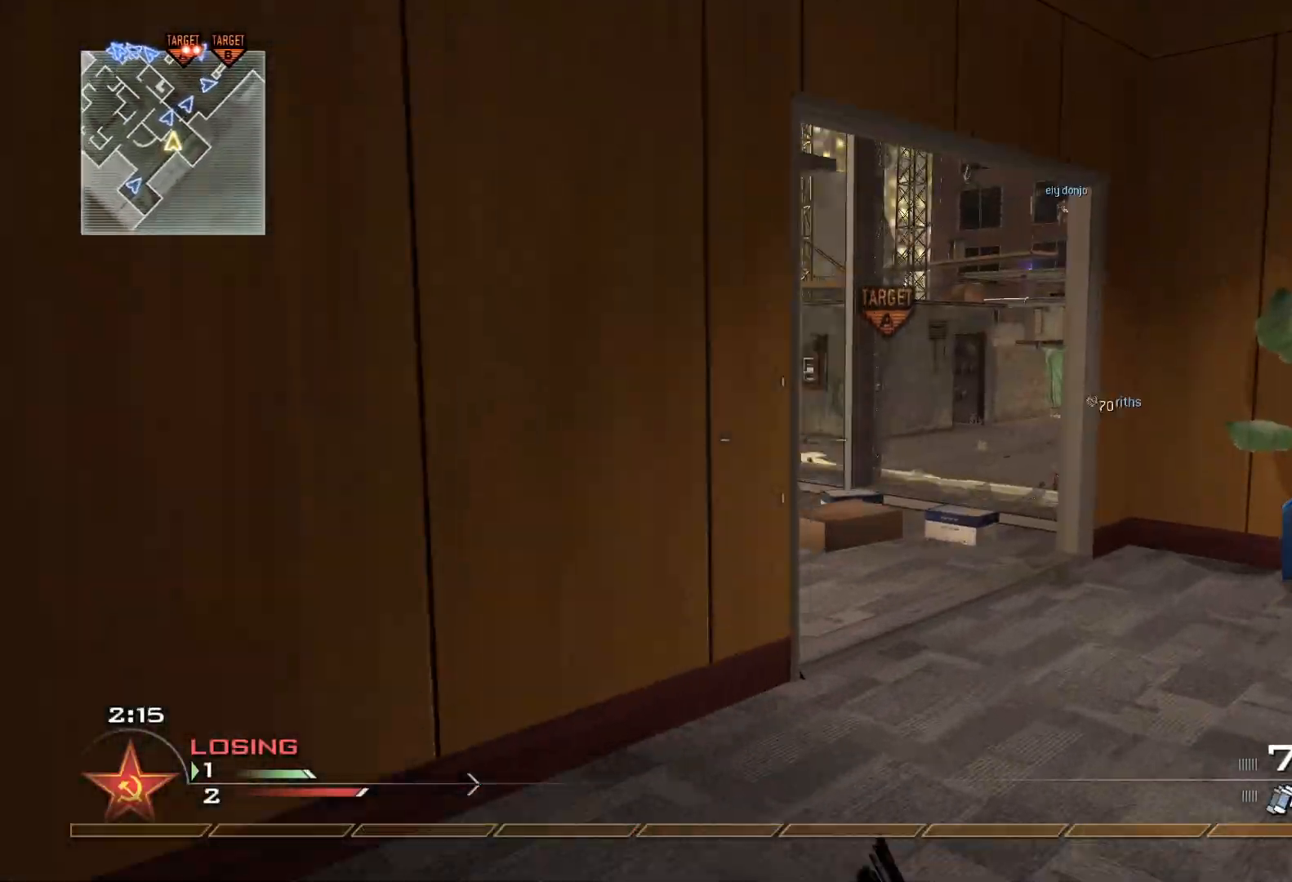
{"buttons": [], "left_stick": "up", "right_stick": "center", "events": []}
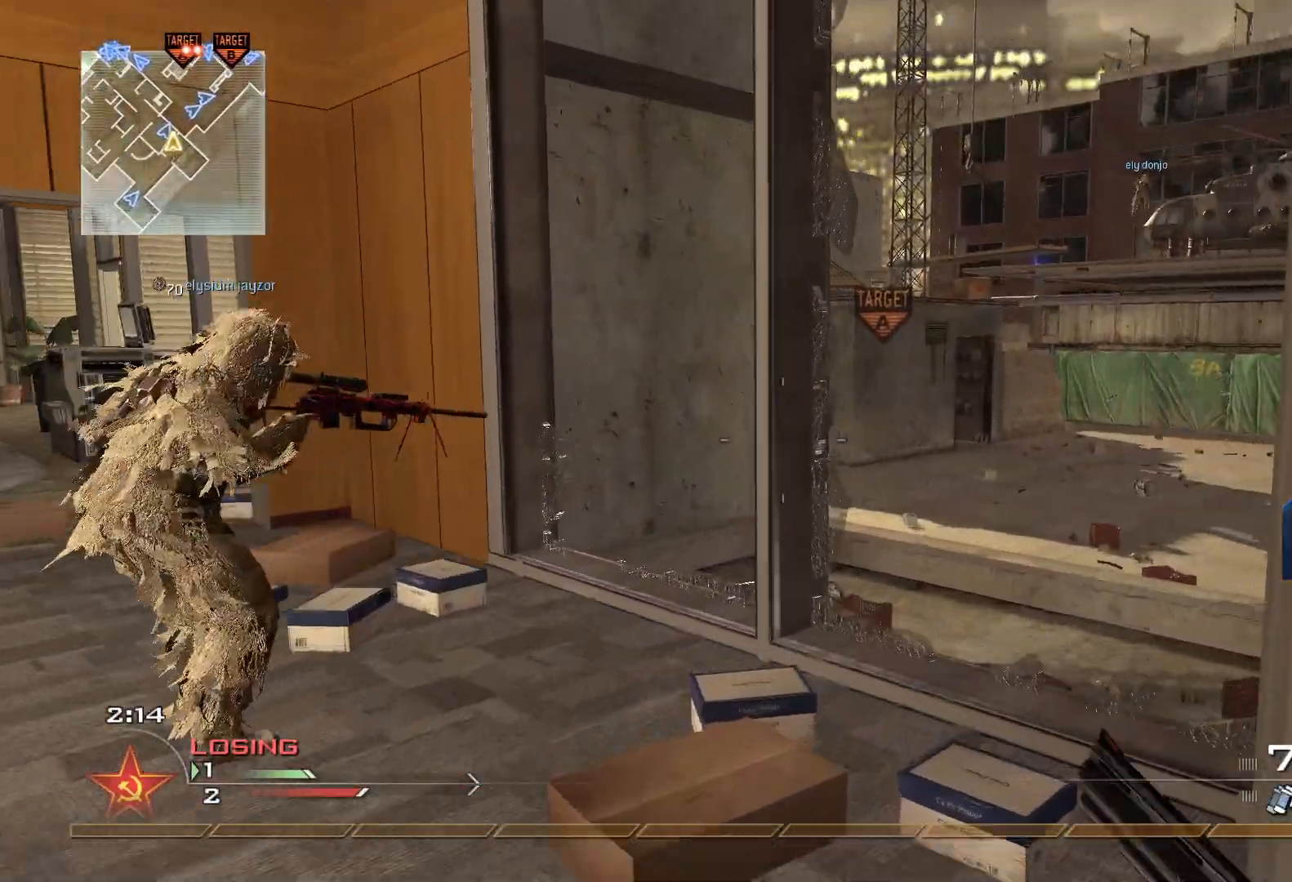
{"buttons": ["A"], "left_stick": "up", "right_stick": "center", "events": [[184, "right_stick", "right"], [284, "right_stick", "center"], [501, "A", "down"]]}
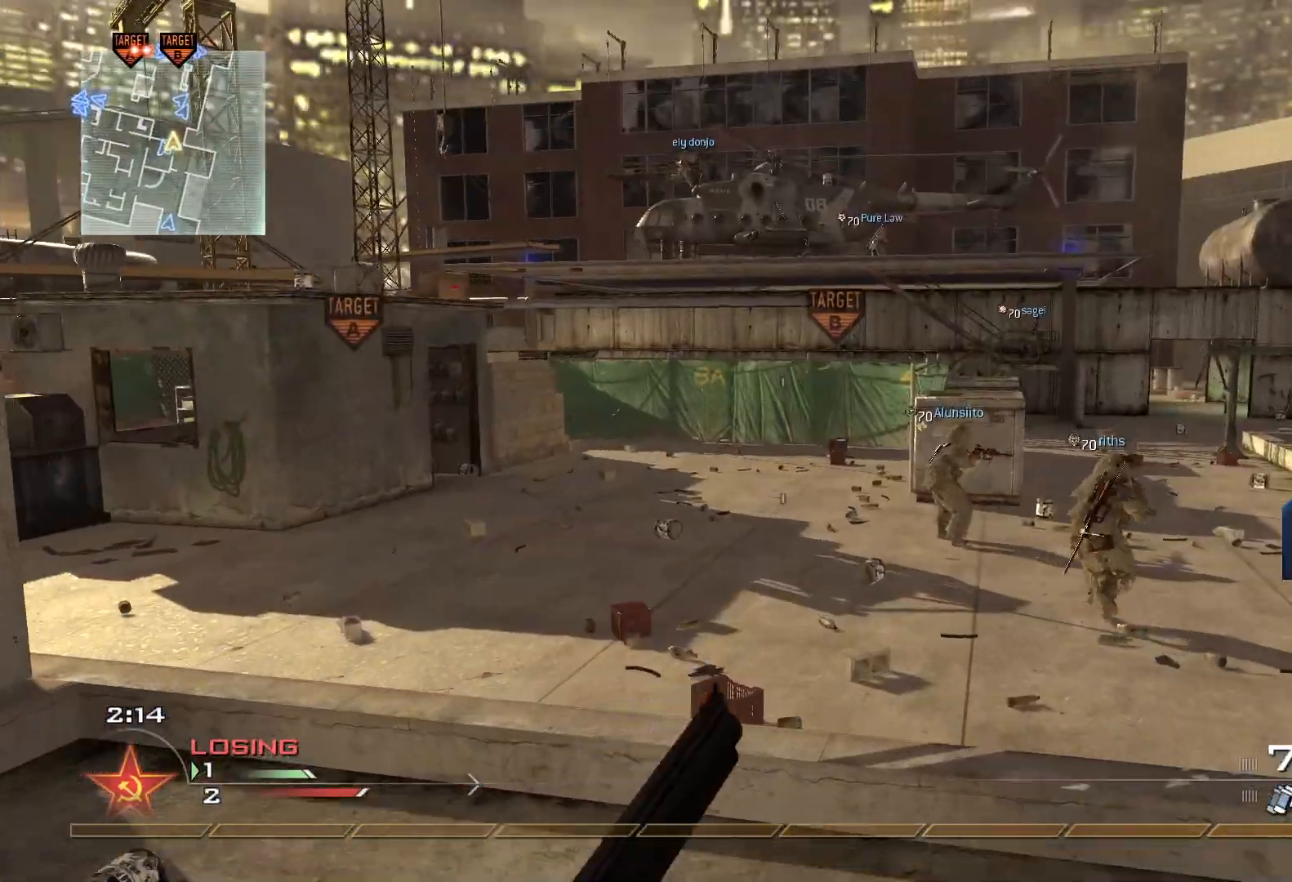
{"buttons": ["L2"], "left_stick": "center", "right_stick": "center", "events": [[66, "left_stick", "center"], [116, "A", "up"], [116, "left_stick", "left"], [133, "right_stick", "left"], [200, "left_stick", "up"], [283, "right_stick", "center"], [317, "left_stick", "right"], [367, "left_stick", "center"], [400, "L2", "down"]]}
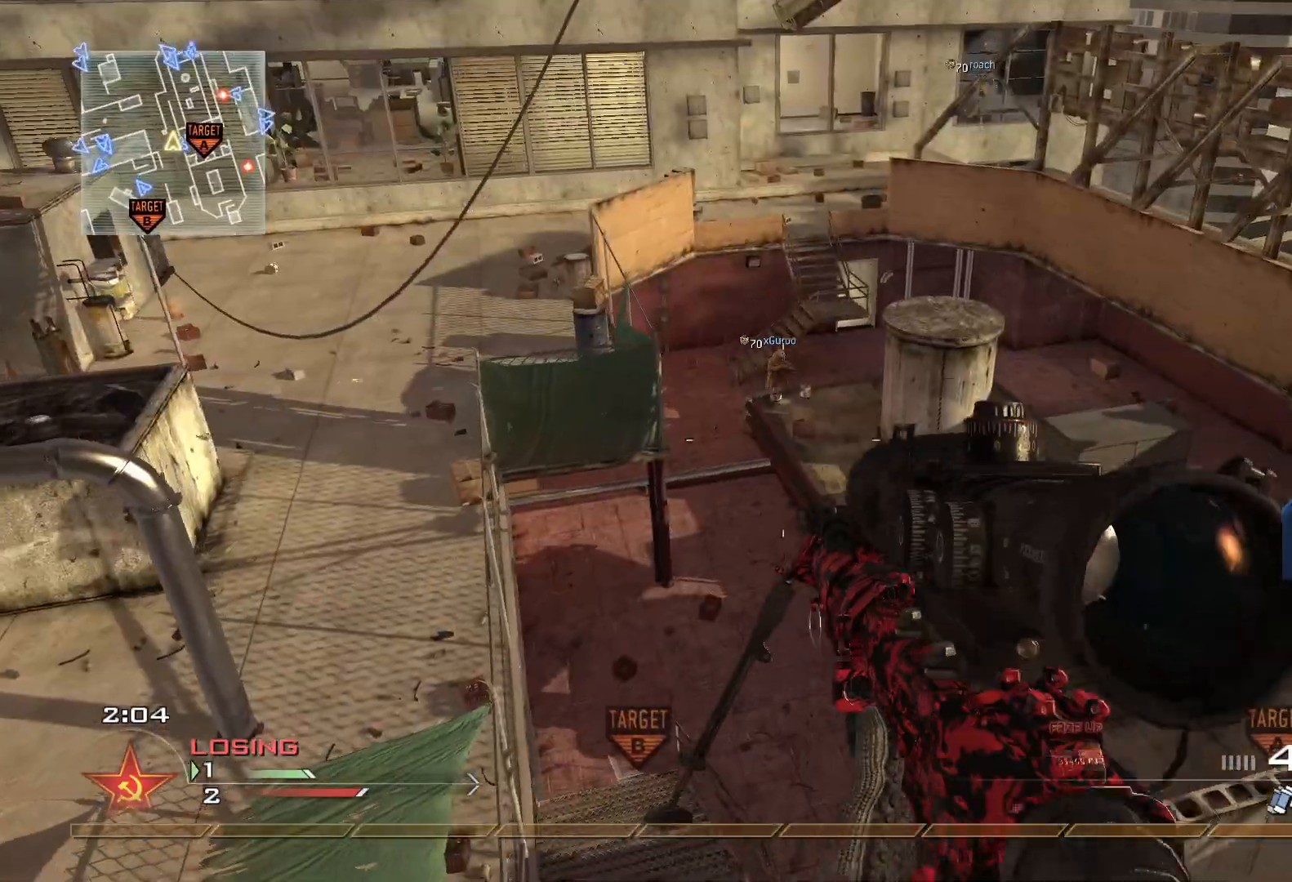
{"buttons": [], "left_stick": "center", "right_stick": "center", "events": [[100, "L3", "down"], [117, "right_stick", "up"], [234, "right_stick", "center"], [350, "L2", "up"], [350, "L3", "up"], [350, "left_stick", "down-left"], [434, "left_stick", "center"]]}
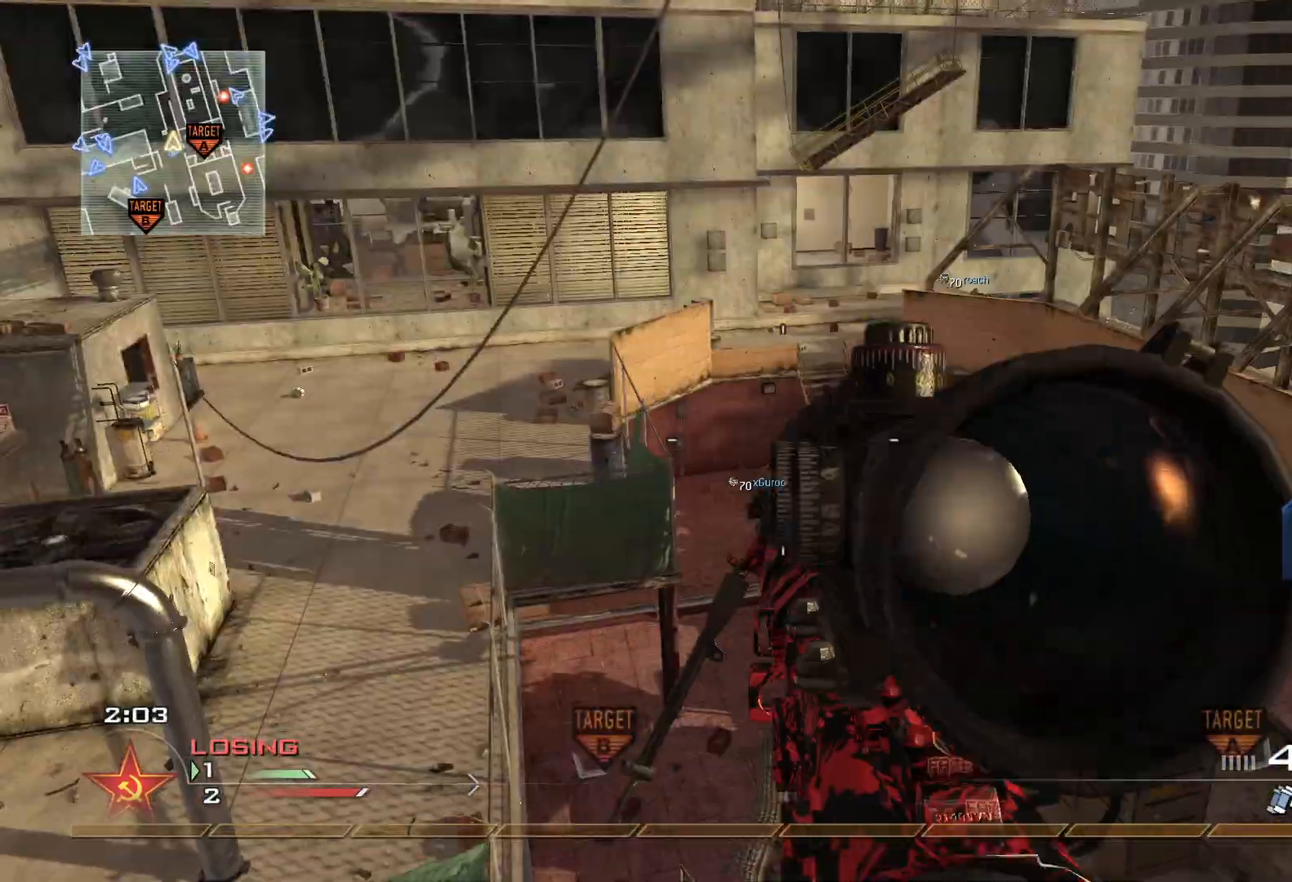
{"buttons": ["Y"], "left_stick": "up", "right_stick": "center", "events": [[100, "Y", "down"], [166, "right_stick", "right"], [216, "Y", "up"], [267, "left_stick", "down"], [417, "left_stick", "up"], [417, "right_stick", "center"], [500, "Y", "down"]]}
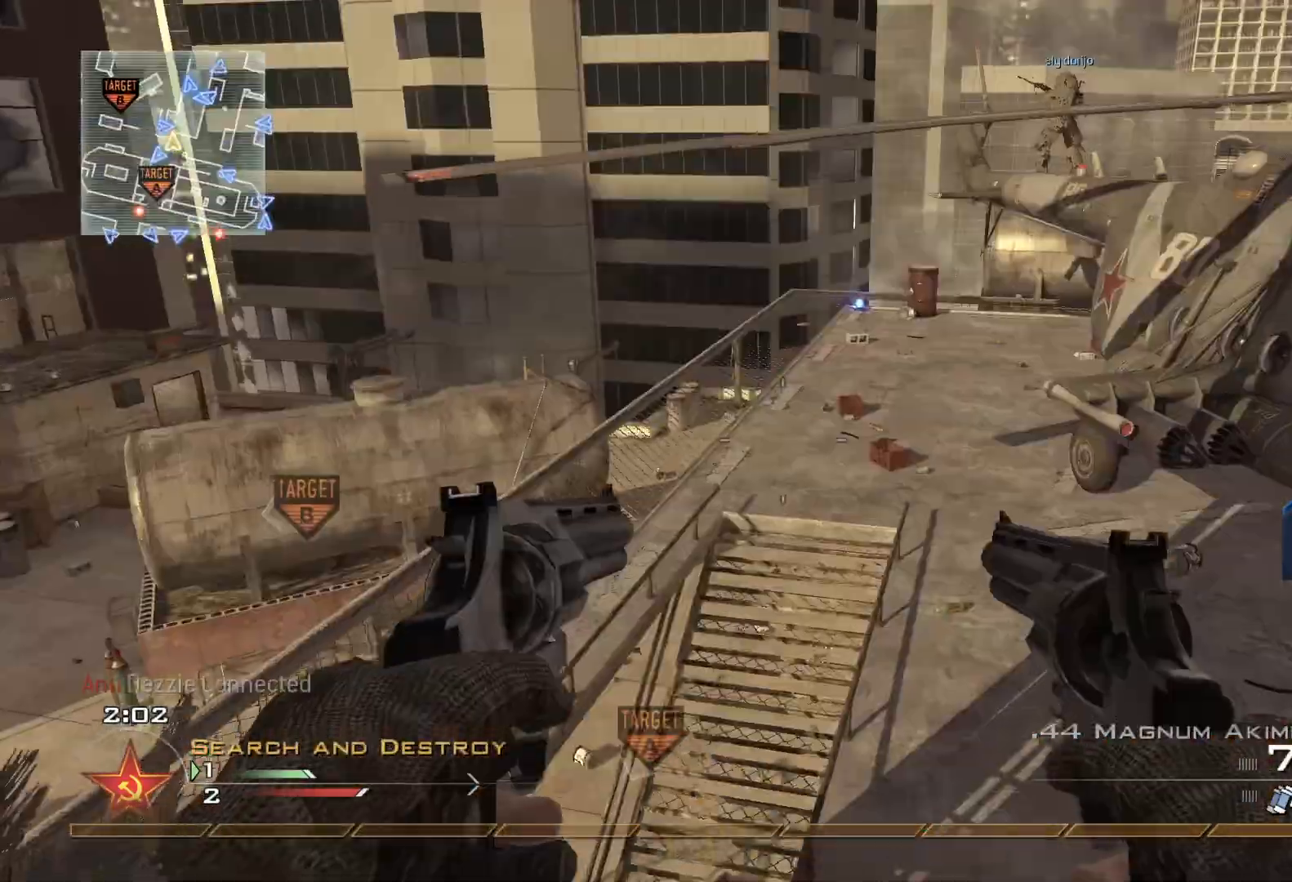
{"buttons": ["L3"], "left_stick": "up", "right_stick": "center", "events": [[84, "Y", "up"], [84, "left_stick", "up-right"], [184, "Y", "down"], [267, "Y", "up"], [267, "right_stick", "right"], [317, "right_stick", "center"], [384, "L3", "down"], [384, "left_stick", "up"]]}
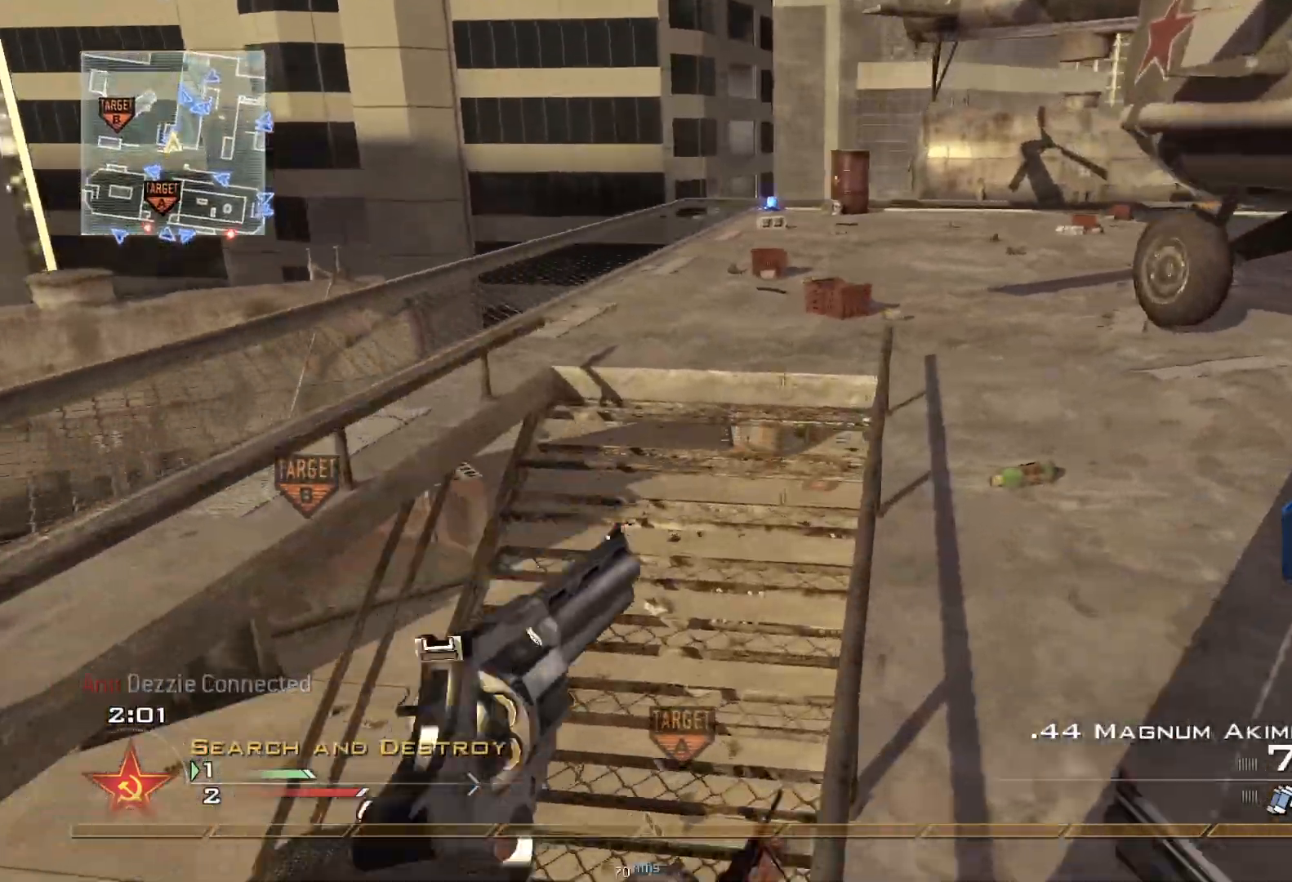
{"buttons": [], "left_stick": "center", "right_stick": "center", "events": [[216, "L3", "up"], [216, "R1", "down"], [216, "left_stick", "center"], [417, "R1", "up"]]}